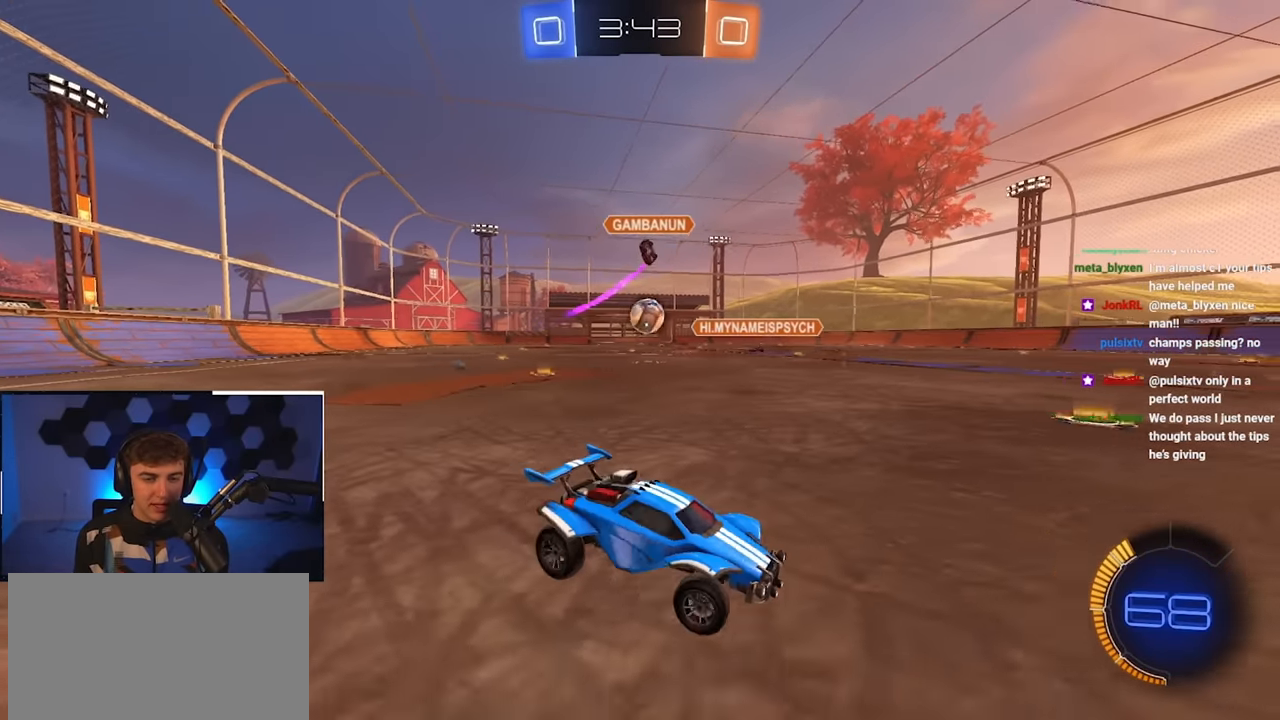
Gameplay with a controller (PlayStation layout); each line is a JSON object with the inputs held at the frame after it. "events" lists button and stick changes between this image and that frame as [ms after this image, input, new state], when the widget could be followed in between.
{"buttons": [], "left_stick": "center", "right_stick": "center", "events": [[100, "L2", "down"], [300, "L2", "up"], [350, "left_stick", "center"]]}
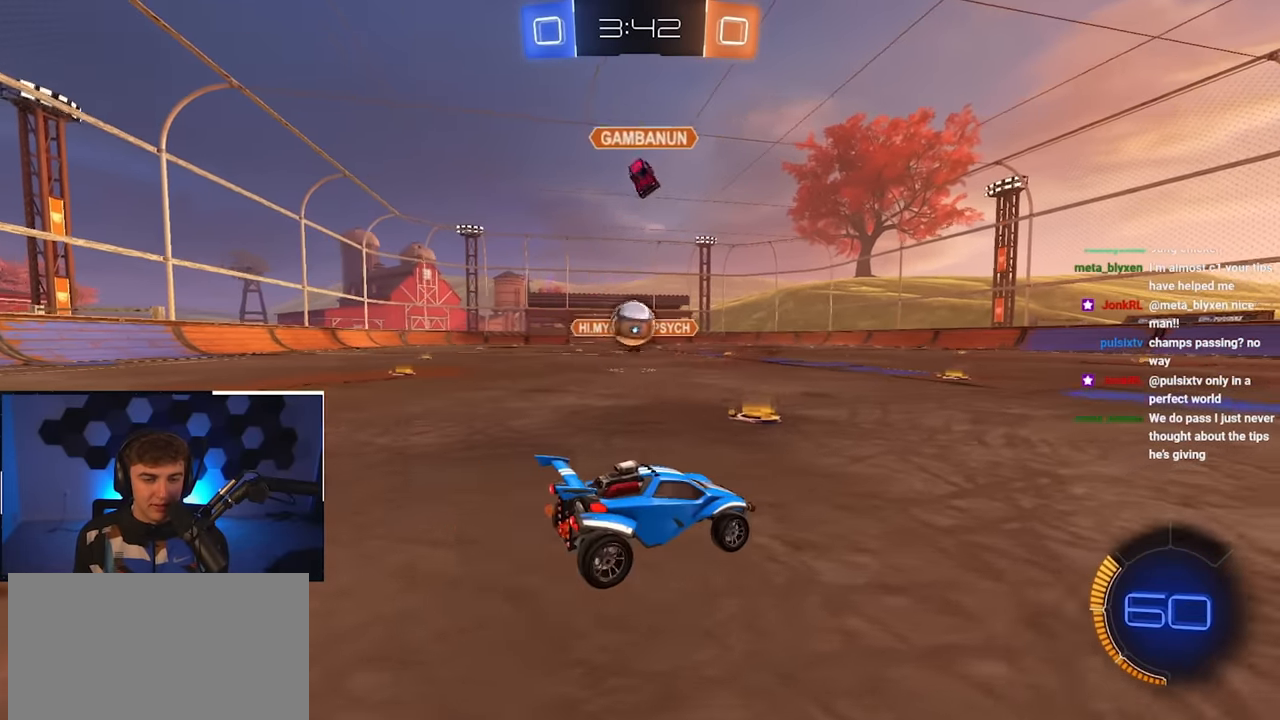
{"buttons": [], "left_stick": "up-left", "right_stick": "center", "events": [[50, "left_stick", "down"], [183, "left_stick", "up-right"], [366, "left_stick", "up"], [500, "left_stick", "up-left"]]}
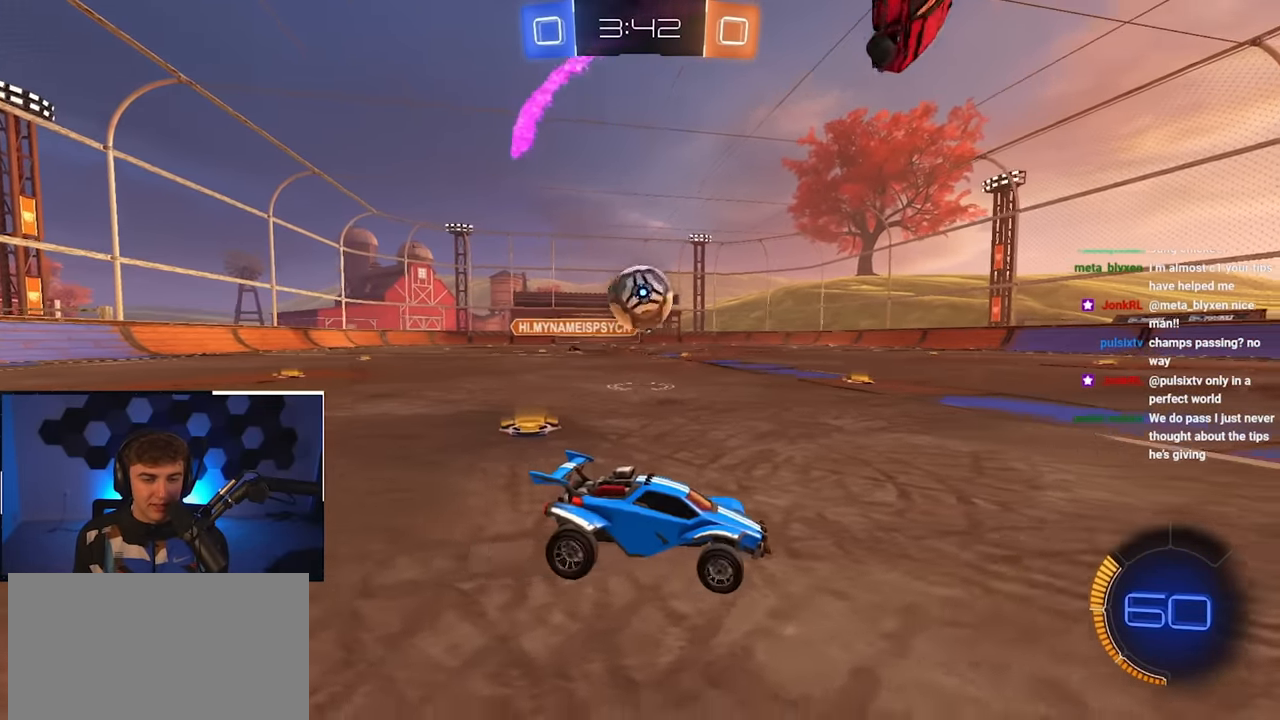
{"buttons": ["R1"], "left_stick": "up-left", "right_stick": "center", "events": [[116, "L2", "down"], [283, "L2", "up"], [400, "R1", "down"]]}
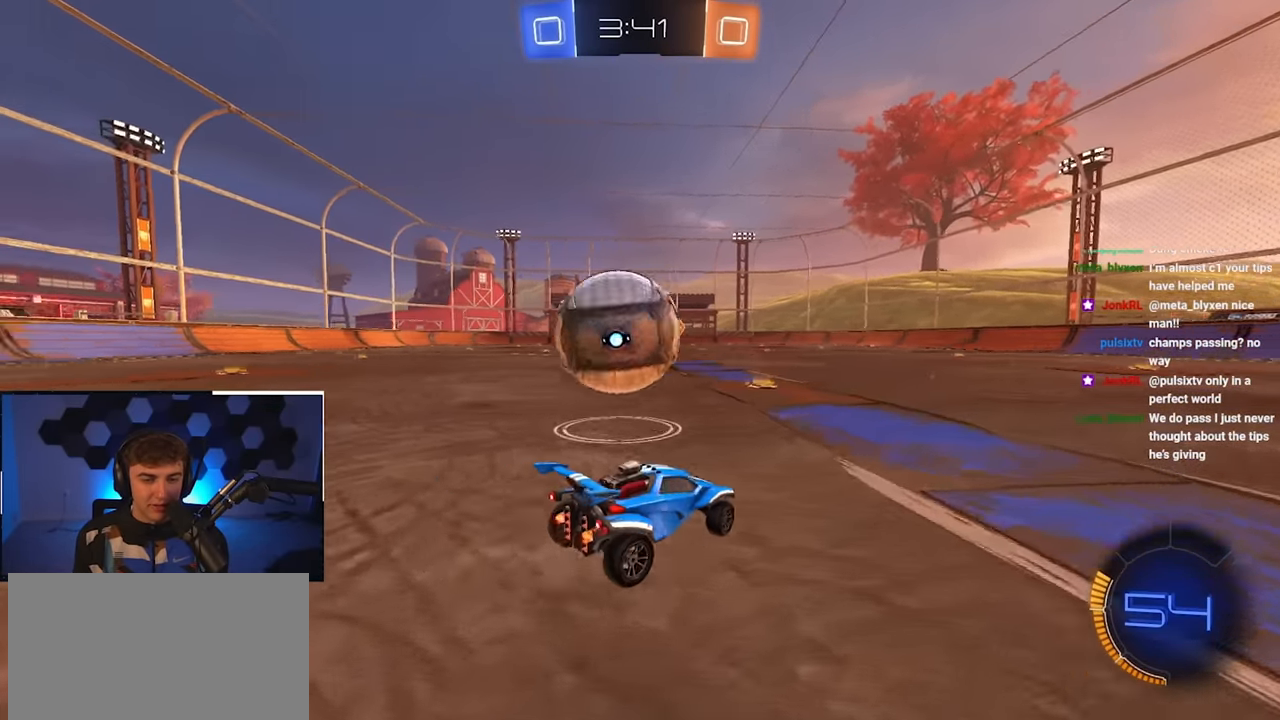
{"buttons": [], "left_stick": "up-left", "right_stick": "center", "events": [[50, "R1", "up"], [400, "TRIANGLE", "down"], [500, "TRIANGLE", "up"]]}
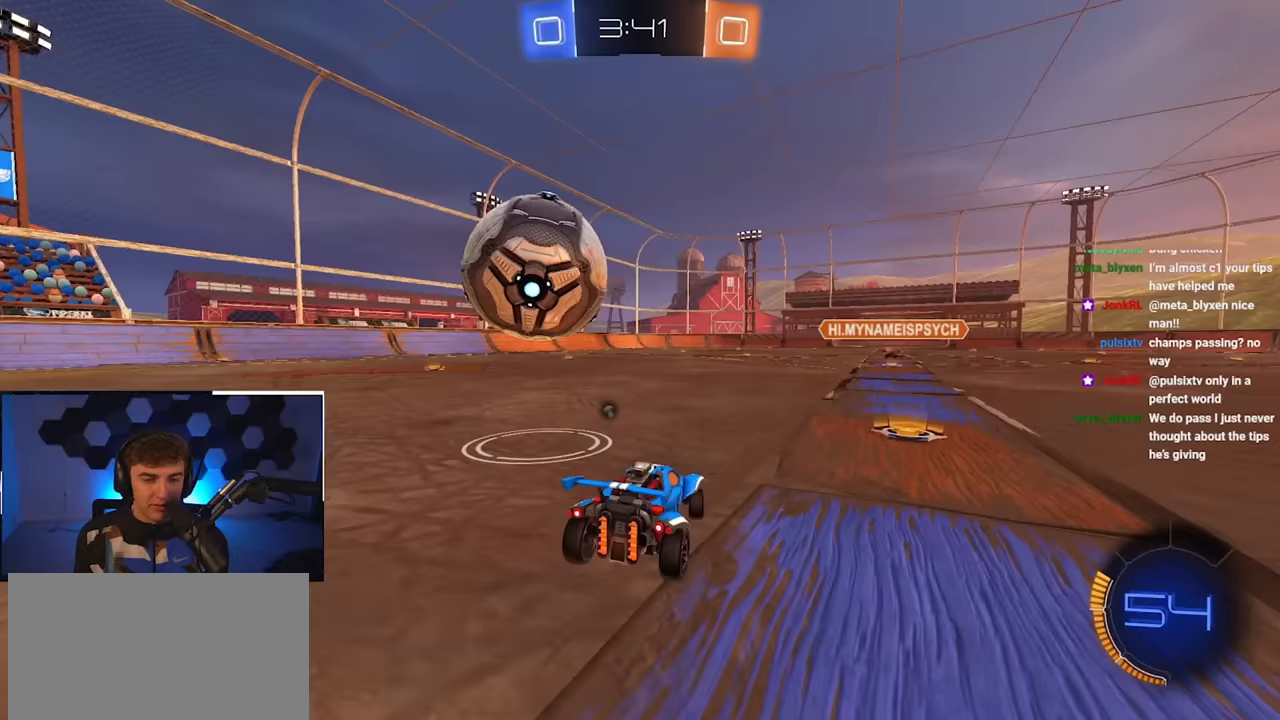
{"buttons": [], "left_stick": "up-right", "right_stick": "center", "events": [[133, "left_stick", "center"], [183, "L2", "down"], [317, "L2", "up"], [500, "left_stick", "up-right"]]}
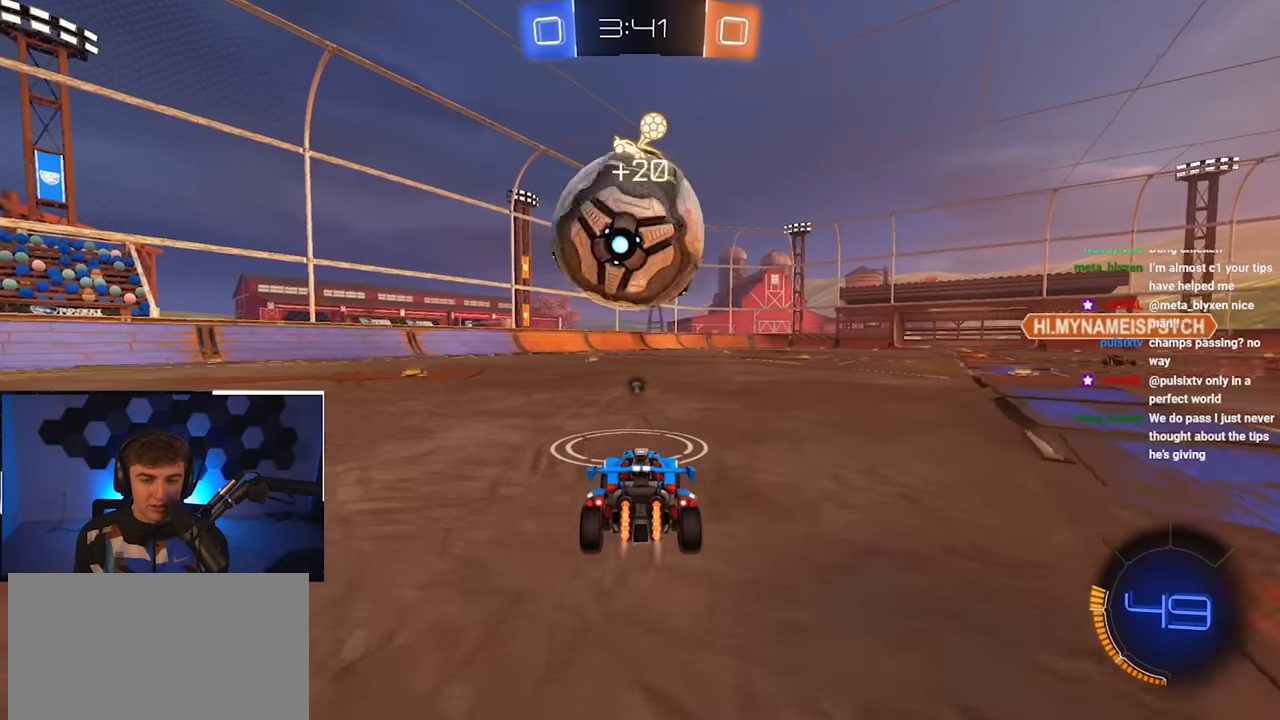
{"buttons": [], "left_stick": "up", "right_stick": "center", "events": [[17, "L2", "down"], [117, "L2", "up"], [133, "left_stick", "center"], [300, "left_stick", "up-right"], [433, "left_stick", "up"]]}
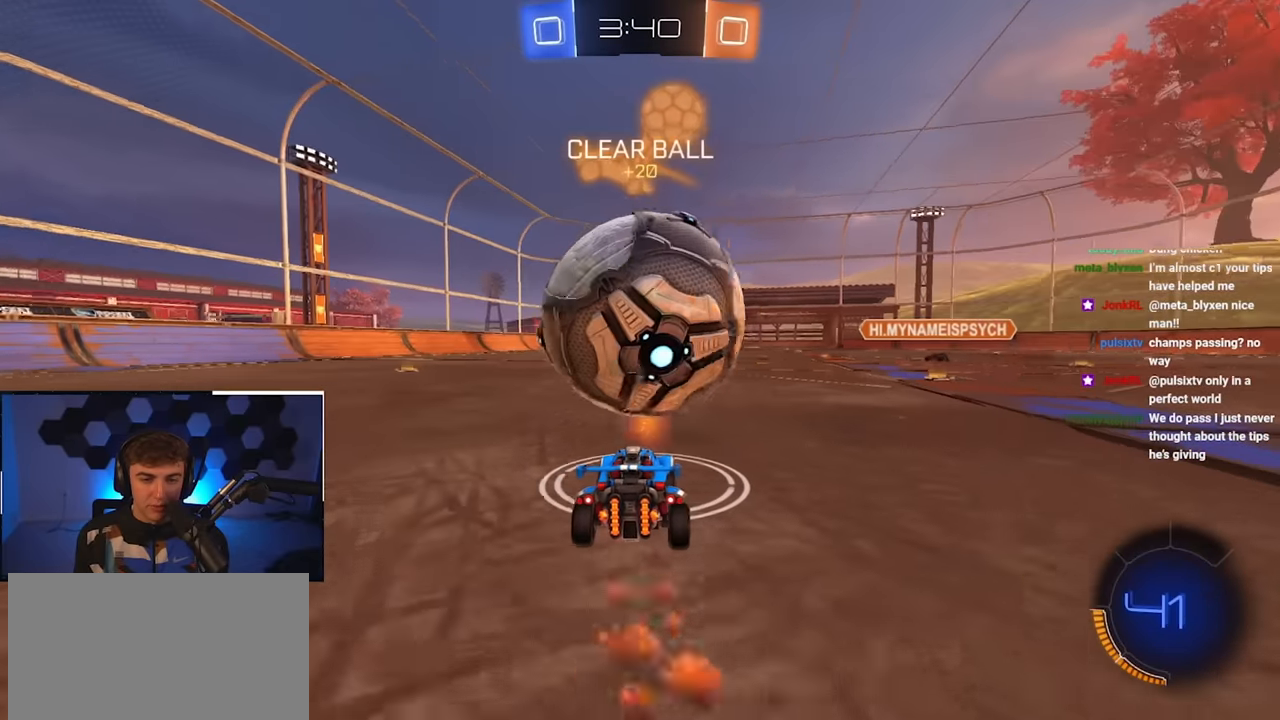
{"buttons": [], "left_stick": "center", "right_stick": "center", "events": [[33, "left_stick", "center"], [167, "left_stick", "up-left"], [383, "left_stick", "center"]]}
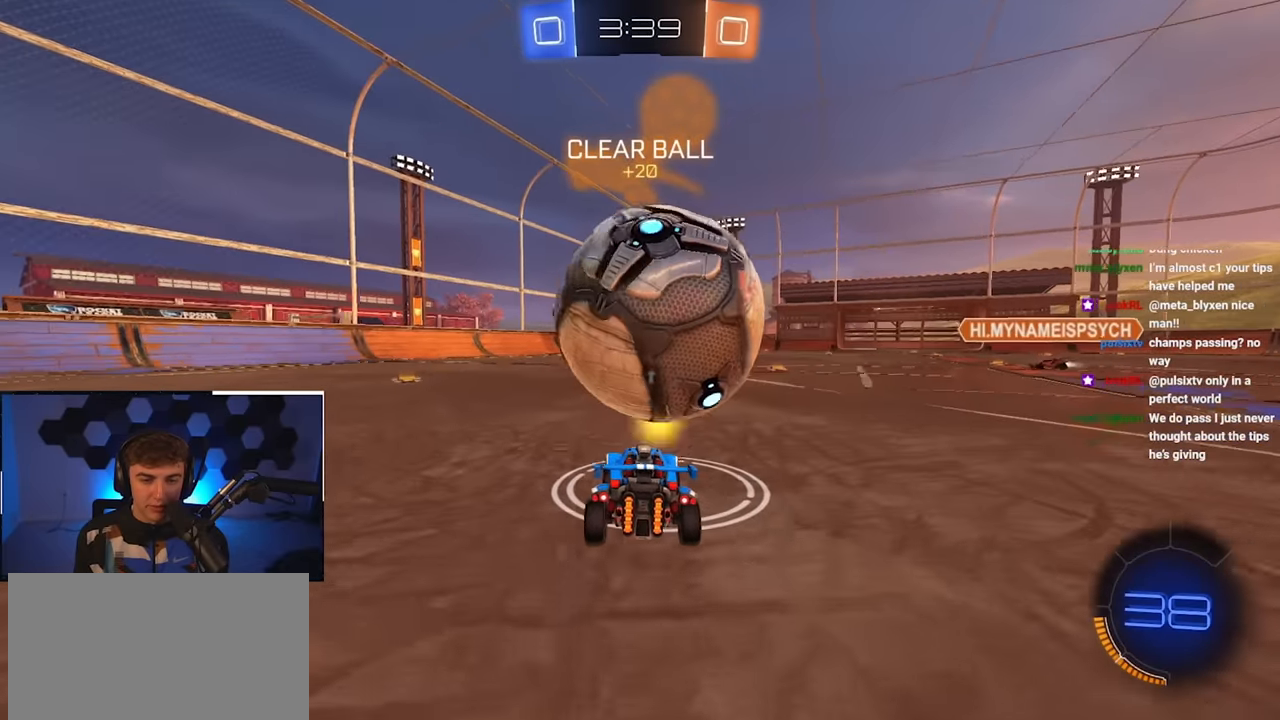
{"buttons": ["CROSS", "L2", "R1"], "left_stick": "up", "right_stick": "center", "events": [[100, "left_stick", "up-right"], [133, "L2", "down"], [250, "L2", "up"], [317, "left_stick", "center"], [383, "left_stick", "up"], [400, "L2", "down"], [450, "CROSS", "down"], [467, "R1", "down"]]}
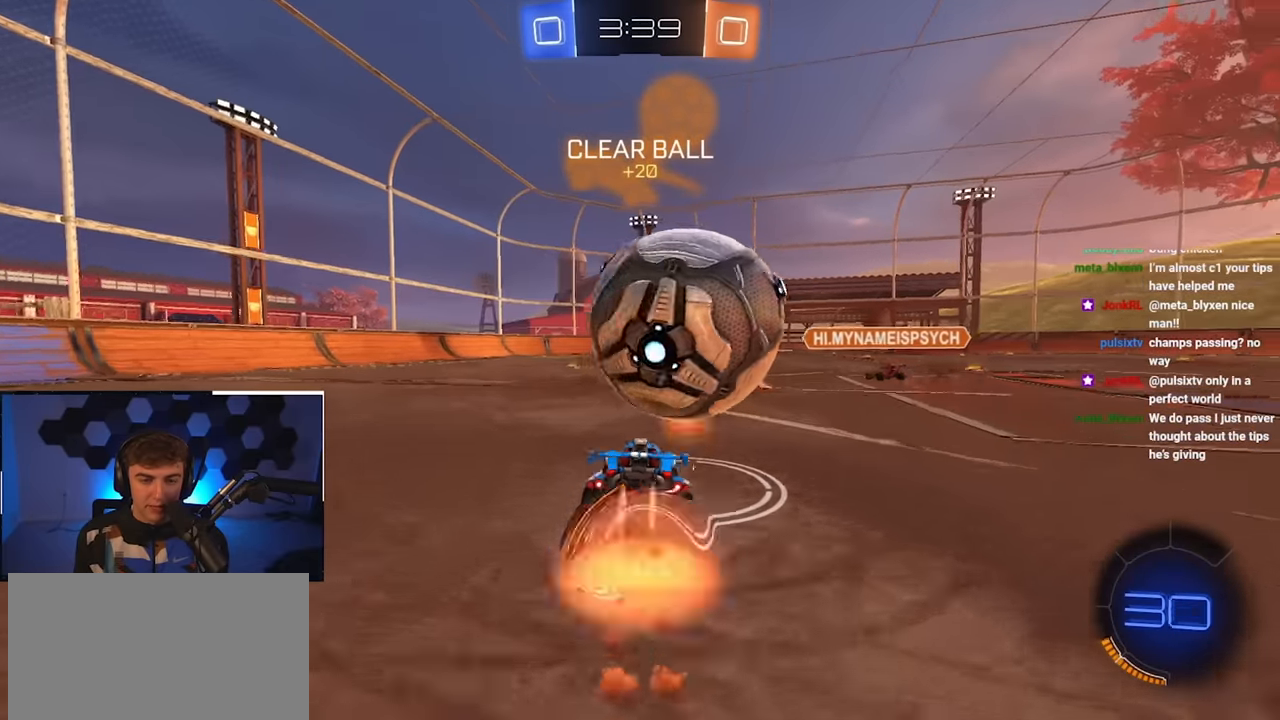
{"buttons": [], "left_stick": "center", "right_stick": "center", "events": [[17, "SQUARE", "down"], [83, "SQUARE", "up"], [133, "CROSS", "up"], [133, "R1", "up"], [183, "R1", "down"], [200, "CROSS", "down"], [217, "SQUARE", "down"], [217, "TRIANGLE", "down"], [283, "CROSS", "up"], [350, "CROSS", "down"], [417, "left_stick", "center"], [433, "CROSS", "up"], [433, "R1", "up"], [433, "SQUARE", "up"], [433, "TRIANGLE", "up"], [467, "L2", "up"]]}
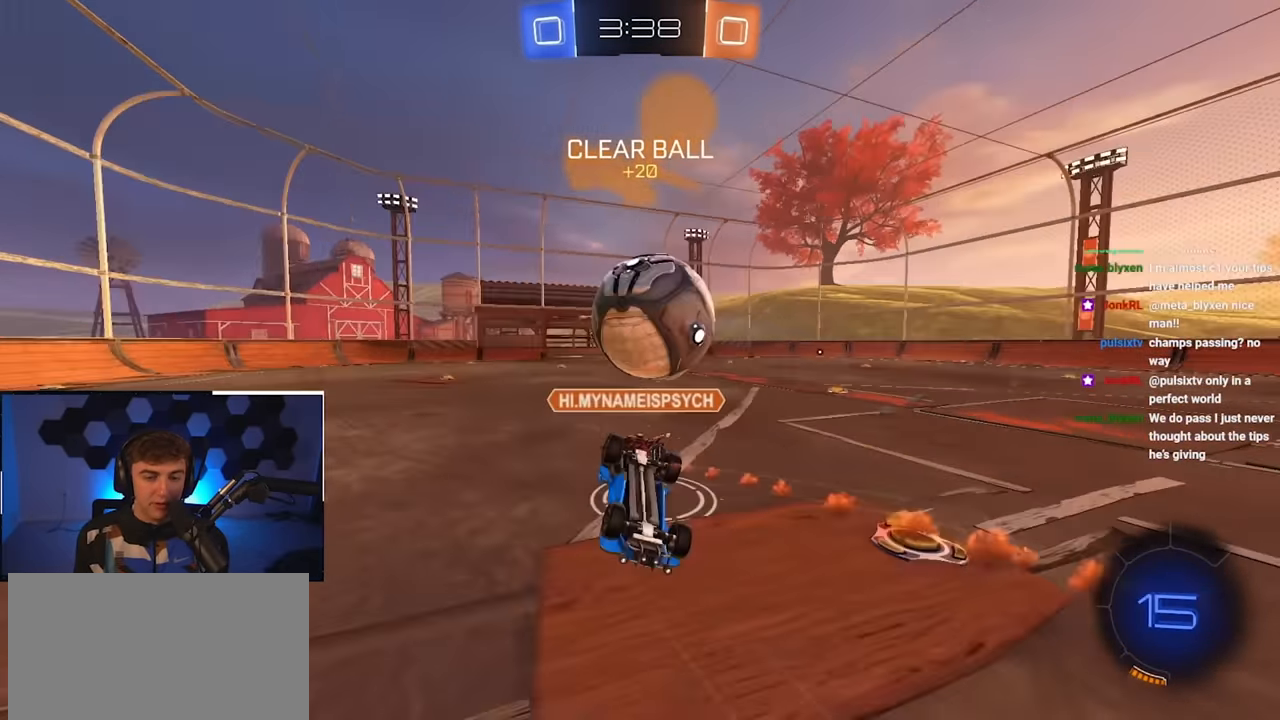
{"buttons": [], "left_stick": "center", "right_stick": "center", "events": [[300, "TRIANGLE", "down"], [433, "TRIANGLE", "up"]]}
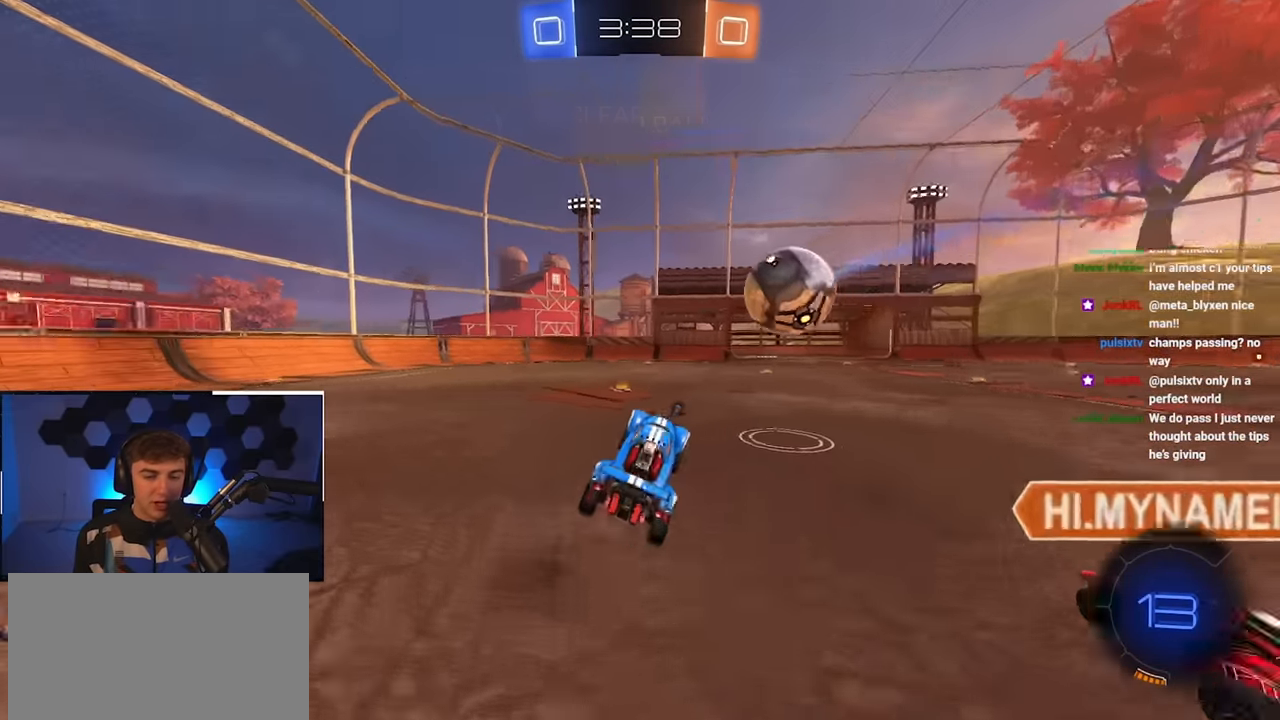
{"buttons": [], "left_stick": "up-left", "right_stick": "center", "events": [[83, "left_stick", "down-left"], [200, "left_stick", "center"], [417, "left_stick", "up-left"]]}
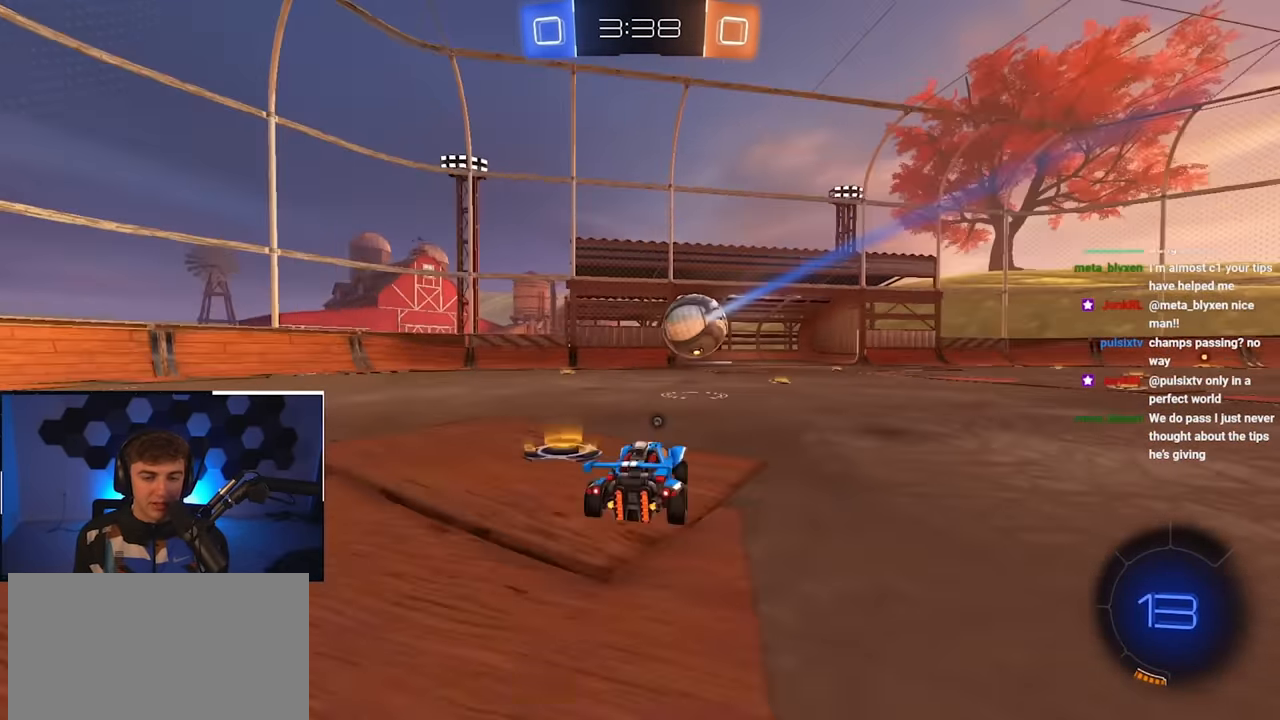
{"buttons": [], "left_stick": "center", "right_stick": "center", "events": [[150, "L2", "down"], [250, "left_stick", "up"], [367, "L2", "up"], [400, "left_stick", "center"]]}
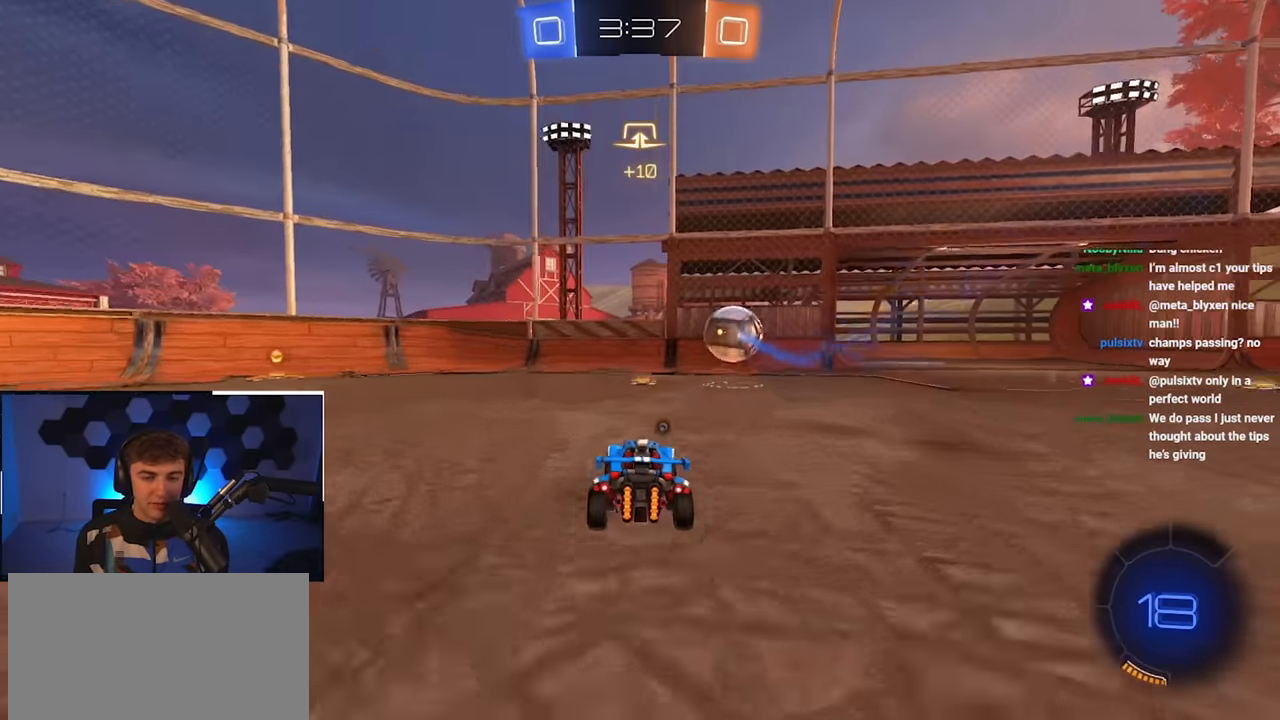
{"buttons": [], "left_stick": "center", "right_stick": "center", "events": [[17, "left_stick", "up-right"], [50, "L2", "down"], [83, "CROSS", "down"], [83, "R1", "down"], [200, "left_stick", "center"], [250, "R1", "up"], [267, "CROSS", "up"], [400, "L2", "up"]]}
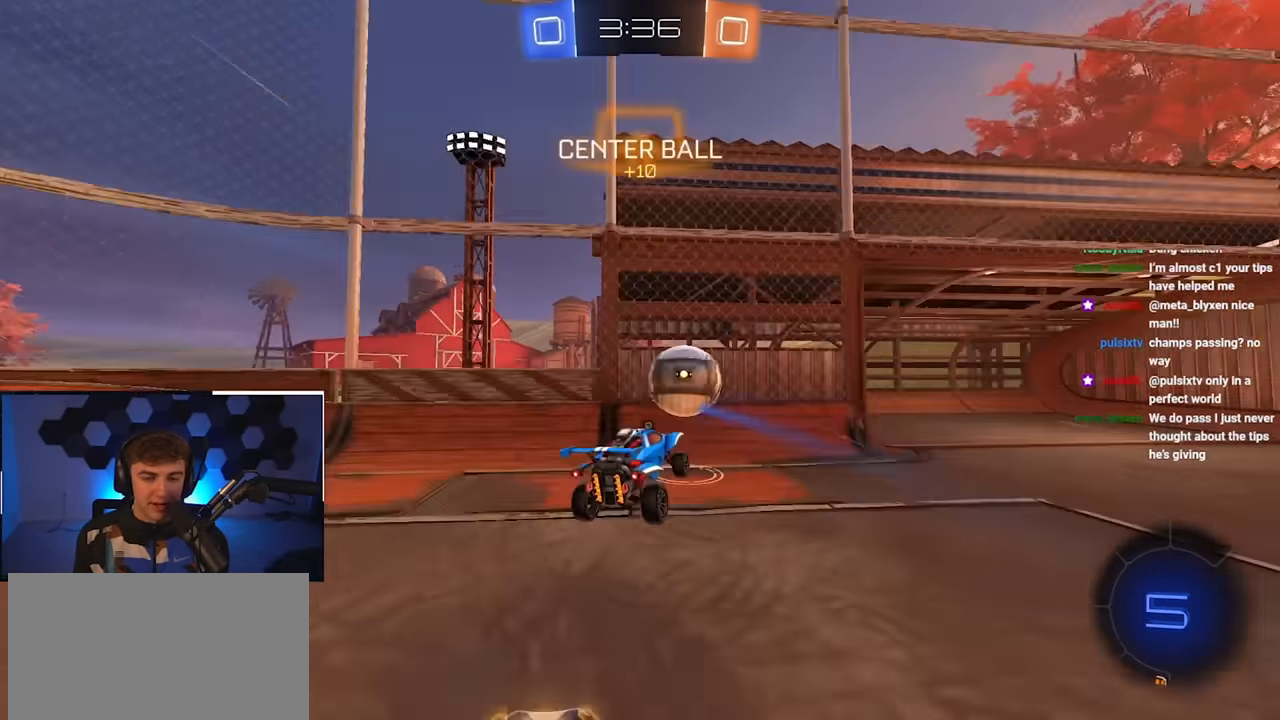
{"buttons": ["CROSS", "SQUARE", "TRIANGLE", "R1"], "left_stick": "down-right", "right_stick": "center", "events": [[100, "left_stick", "up-right"], [117, "L2", "down"], [117, "R1", "down"], [133, "CROSS", "down"], [250, "left_stick", "down-right"], [267, "CROSS", "up"], [267, "L2", "up"], [267, "R1", "up"], [317, "R1", "down"], [400, "CROSS", "down"], [417, "SQUARE", "down"], [417, "TRIANGLE", "down"]]}
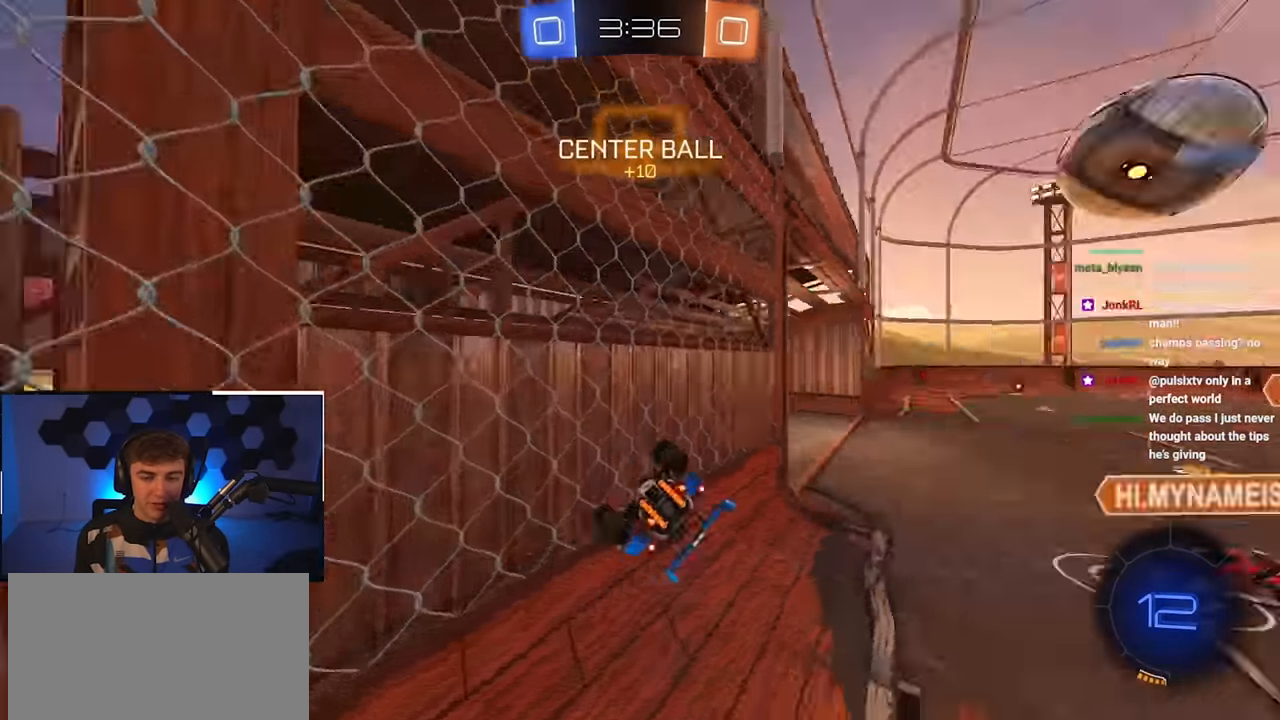
{"buttons": ["R1"], "left_stick": "right", "right_stick": "center", "events": [[83, "CROSS", "up"], [133, "SQUARE", "up"], [133, "TRIANGLE", "up"], [217, "R1", "up"], [334, "left_stick", "right"], [350, "R1", "down"]]}
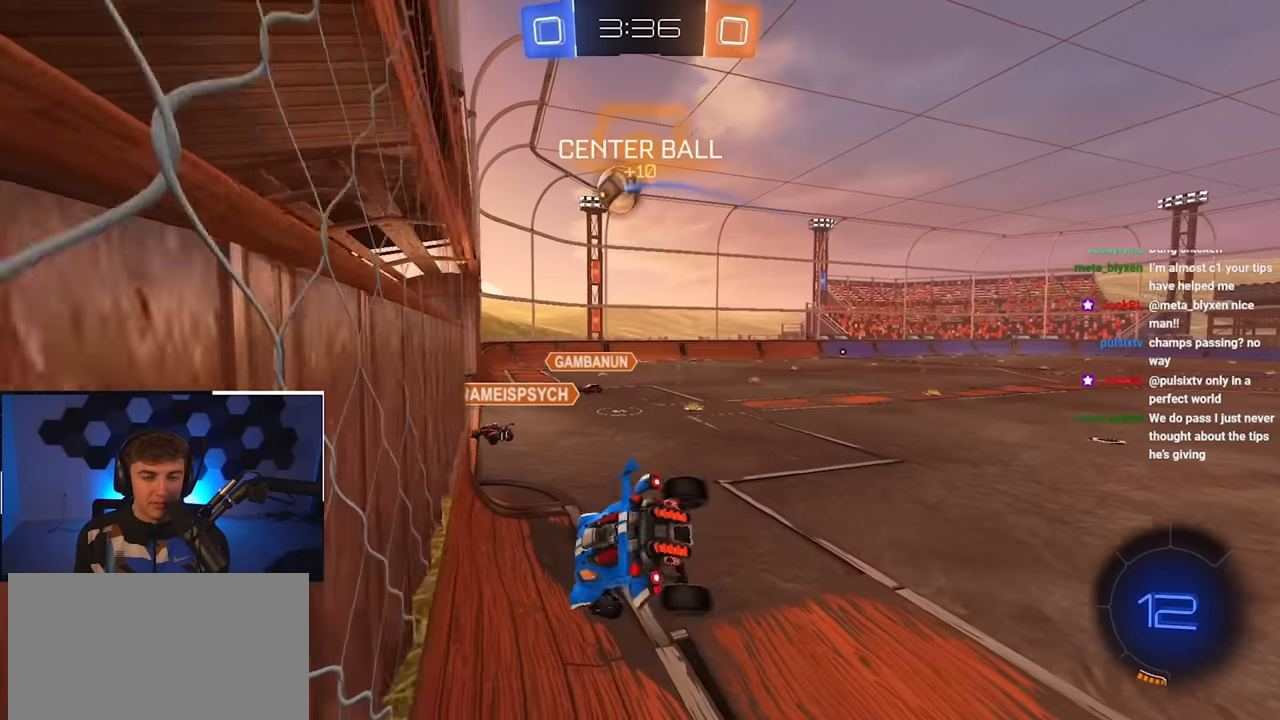
{"buttons": ["L2"], "left_stick": "right", "right_stick": "center", "events": [[84, "left_stick", "down-right"], [200, "R1", "up"], [450, "left_stick", "right"], [500, "L2", "down"]]}
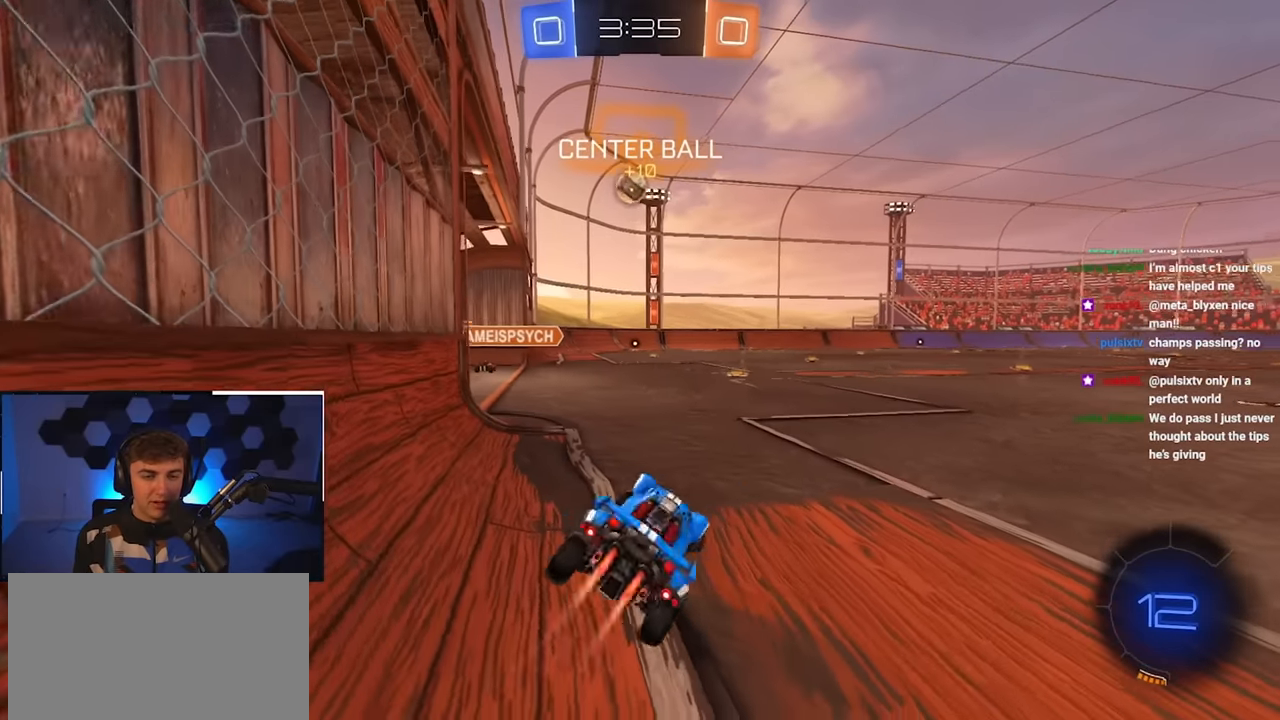
{"buttons": ["L2"], "left_stick": "up", "right_stick": "center", "events": [[34, "left_stick", "up-right"], [200, "TRIANGLE", "down"], [350, "TRIANGLE", "up"], [434, "left_stick", "up"]]}
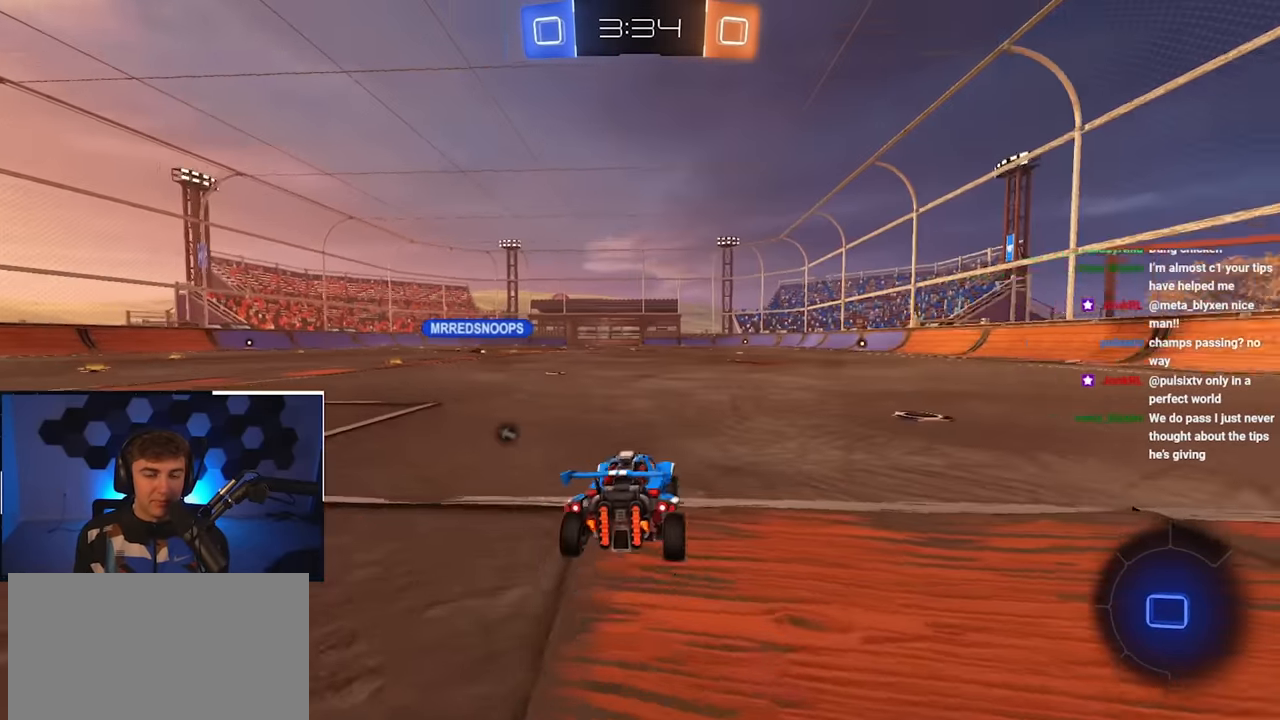
{"buttons": ["TRIANGLE", "L2"], "left_stick": "up", "right_stick": "center", "events": [[167, "CROSS", "down"], [267, "CROSS", "up"], [300, "CROSS", "down"], [434, "CROSS", "up"], [467, "TRIANGLE", "down"]]}
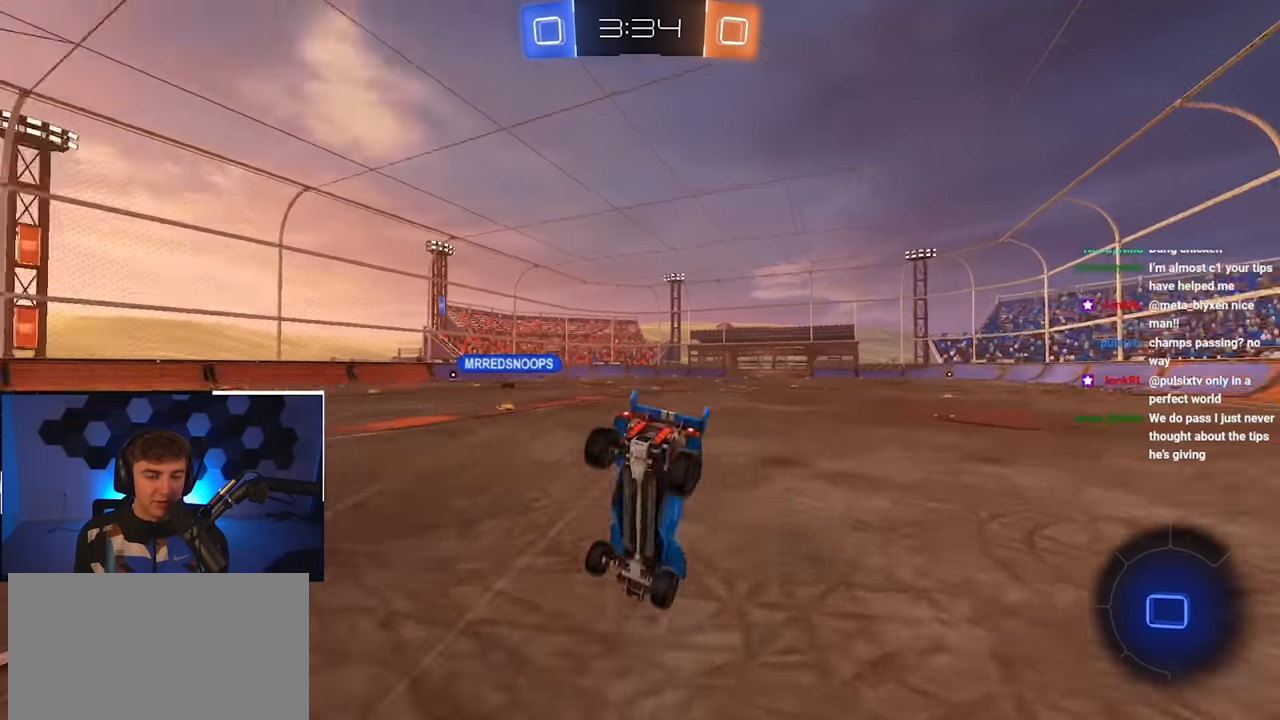
{"buttons": [], "left_stick": "center", "right_stick": "center", "events": [[17, "L2", "up"], [34, "left_stick", "center"], [150, "TRIANGLE", "up"]]}
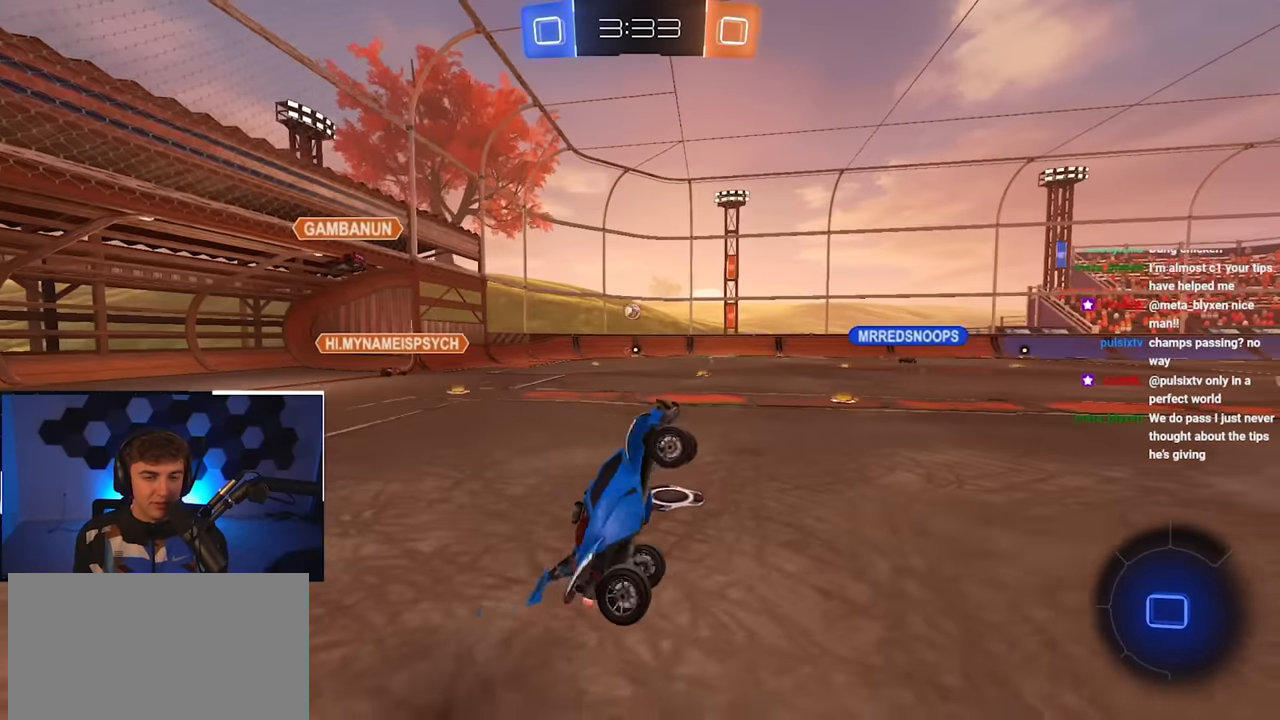
{"buttons": [], "left_stick": "up-left", "right_stick": "center", "events": [[350, "left_stick", "up-left"]]}
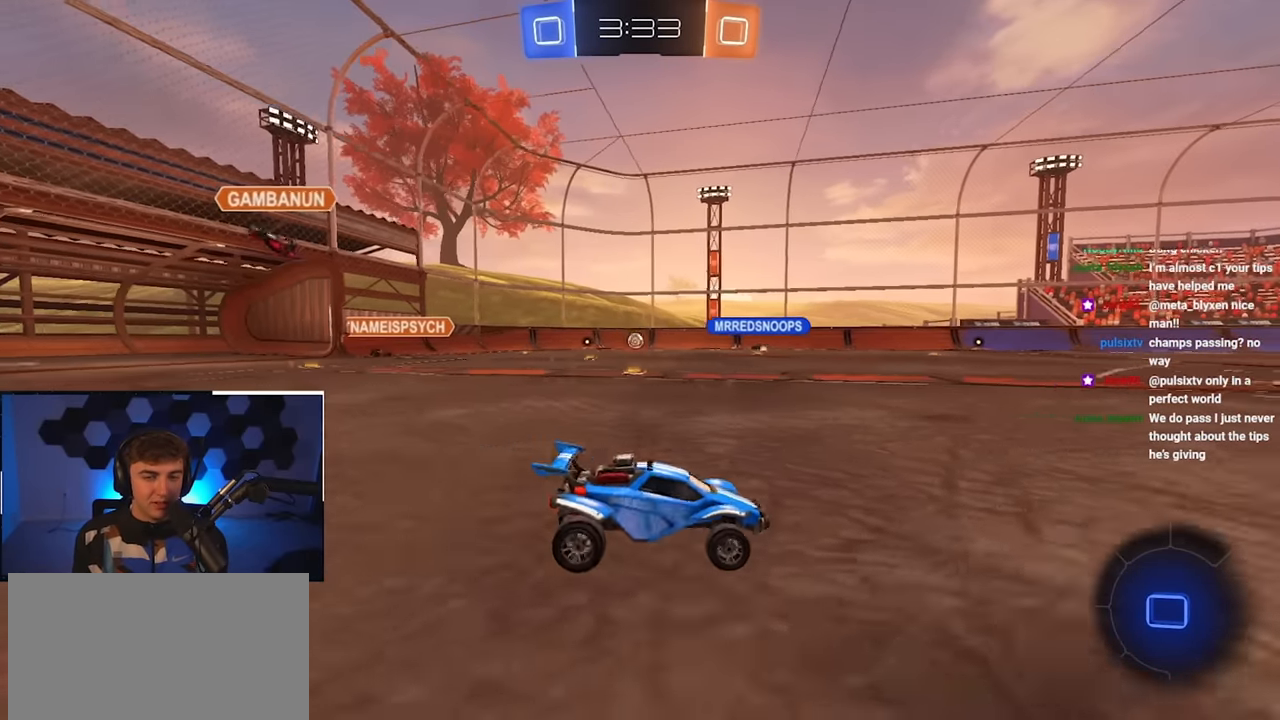
{"buttons": ["L2"], "left_stick": "up", "right_stick": "center", "events": [[17, "L2", "down"], [417, "CROSS", "down"], [417, "left_stick", "up"], [500, "CROSS", "up"]]}
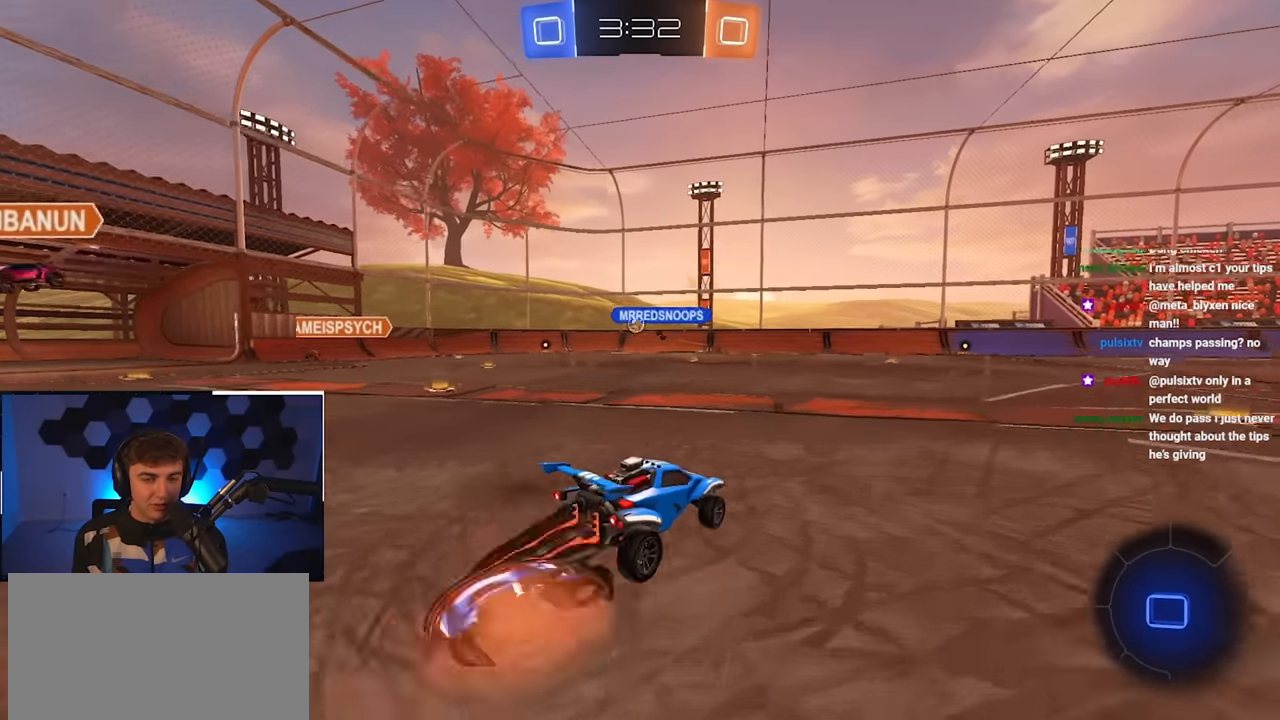
{"buttons": [], "left_stick": "center", "right_stick": "center", "events": [[67, "CROSS", "down"], [200, "CROSS", "up"], [400, "L2", "up"], [417, "left_stick", "center"]]}
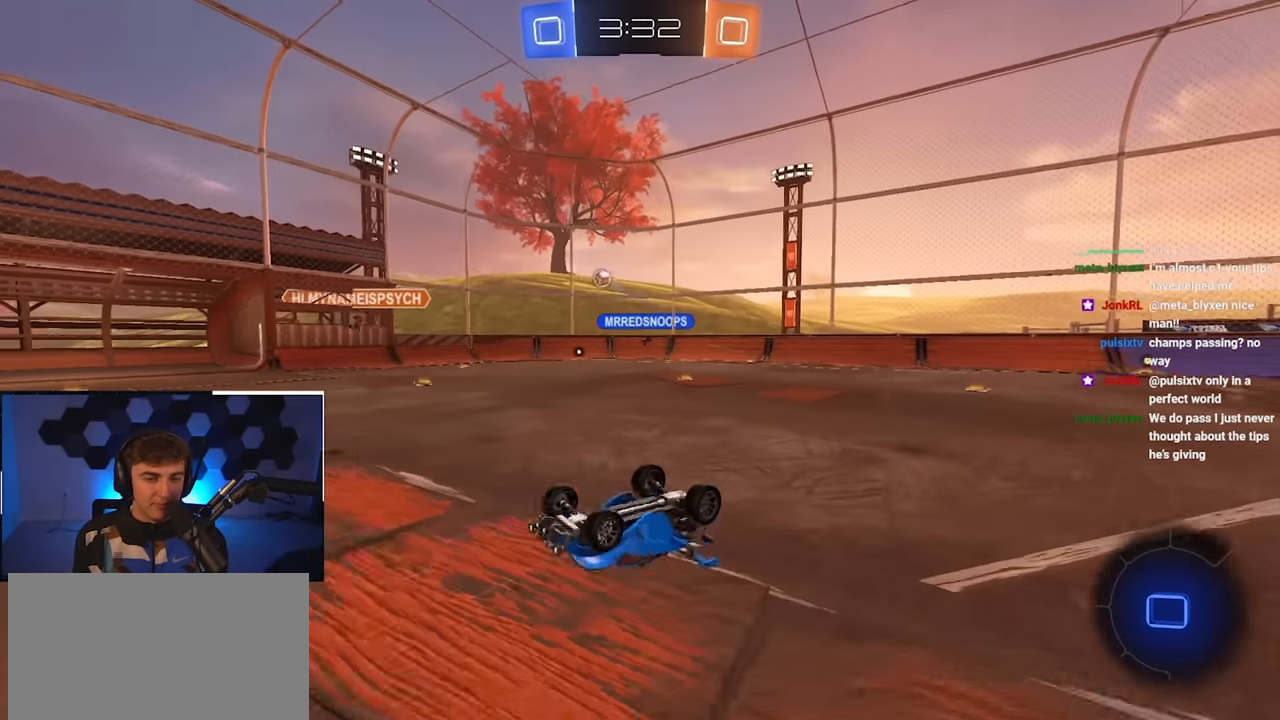
{"buttons": [], "left_stick": "center", "right_stick": "center", "events": []}
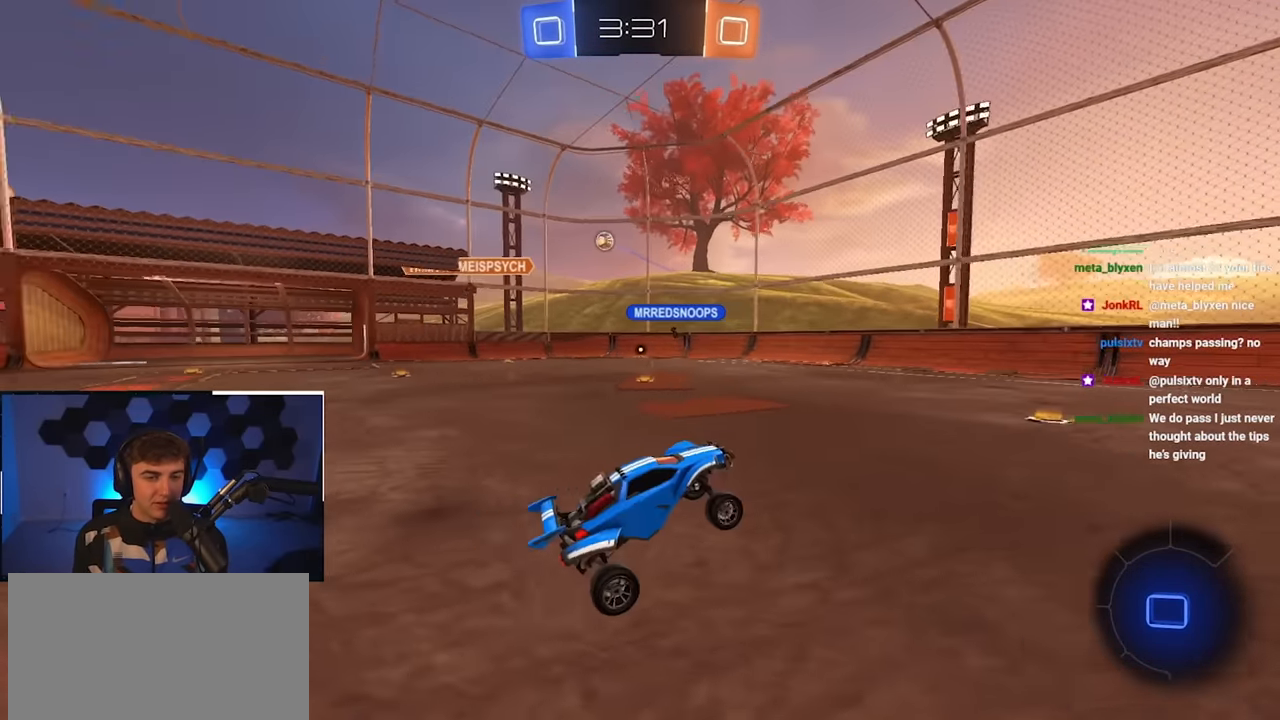
{"buttons": ["L2"], "left_stick": "up", "right_stick": "center", "events": [[34, "left_stick", "up"], [167, "L2", "down"]]}
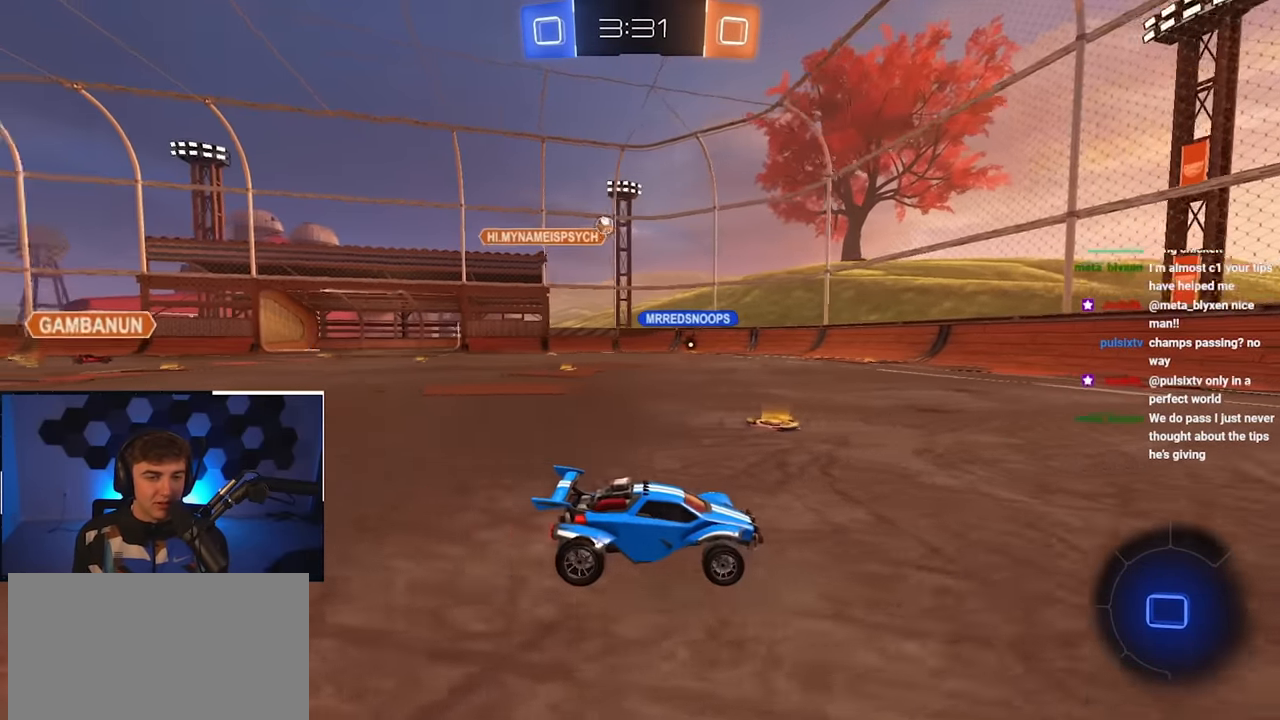
{"buttons": ["L2", "R1"], "left_stick": "up-left", "right_stick": "center", "events": [[134, "left_stick", "up-right"], [300, "left_stick", "up"], [450, "left_stick", "up-left"], [500, "R1", "down"]]}
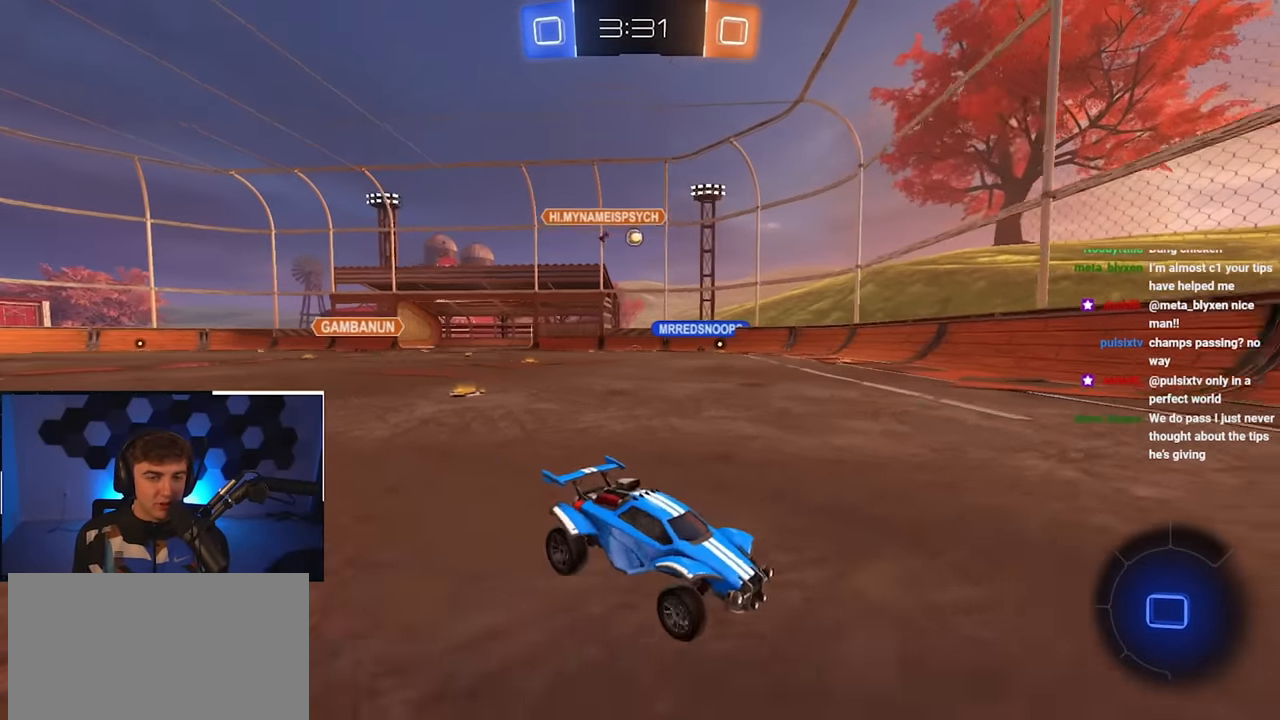
{"buttons": [], "left_stick": "center", "right_stick": "center", "events": [[250, "L2", "up"], [300, "left_stick", "center"], [350, "R1", "up"]]}
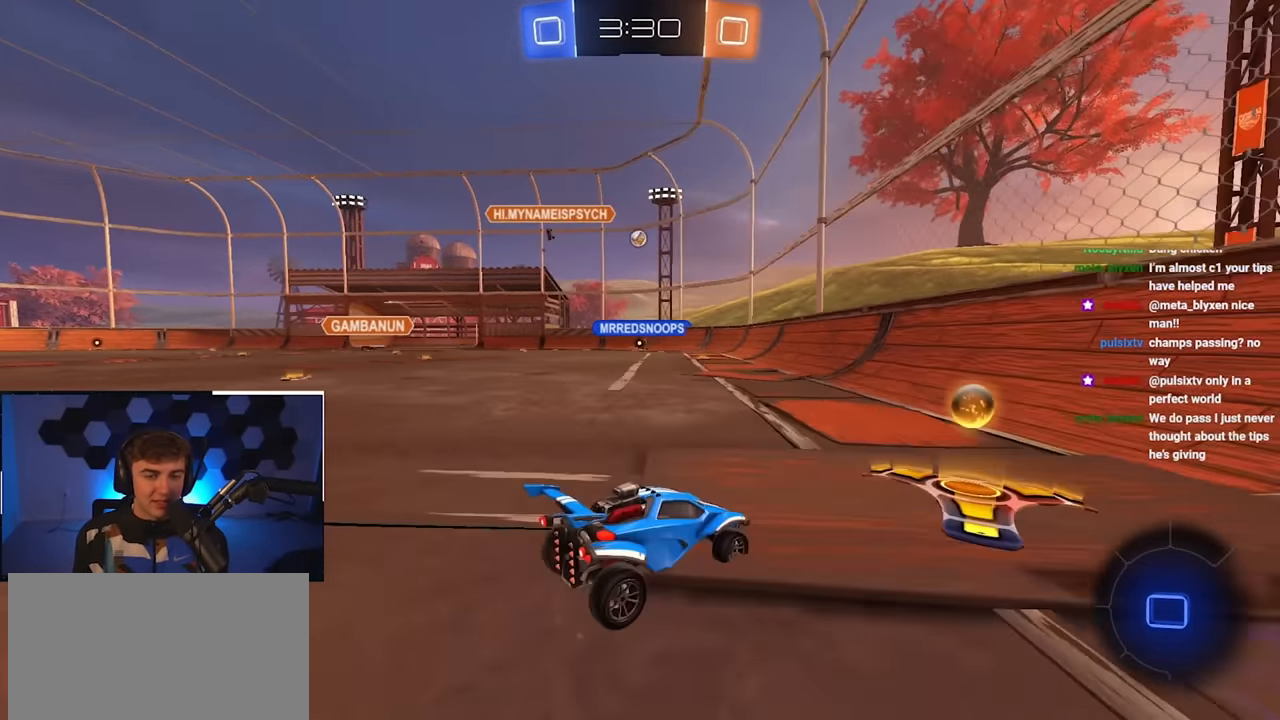
{"buttons": [], "left_stick": "center", "right_stick": "center", "events": [[167, "left_stick", "up"], [334, "left_stick", "center"]]}
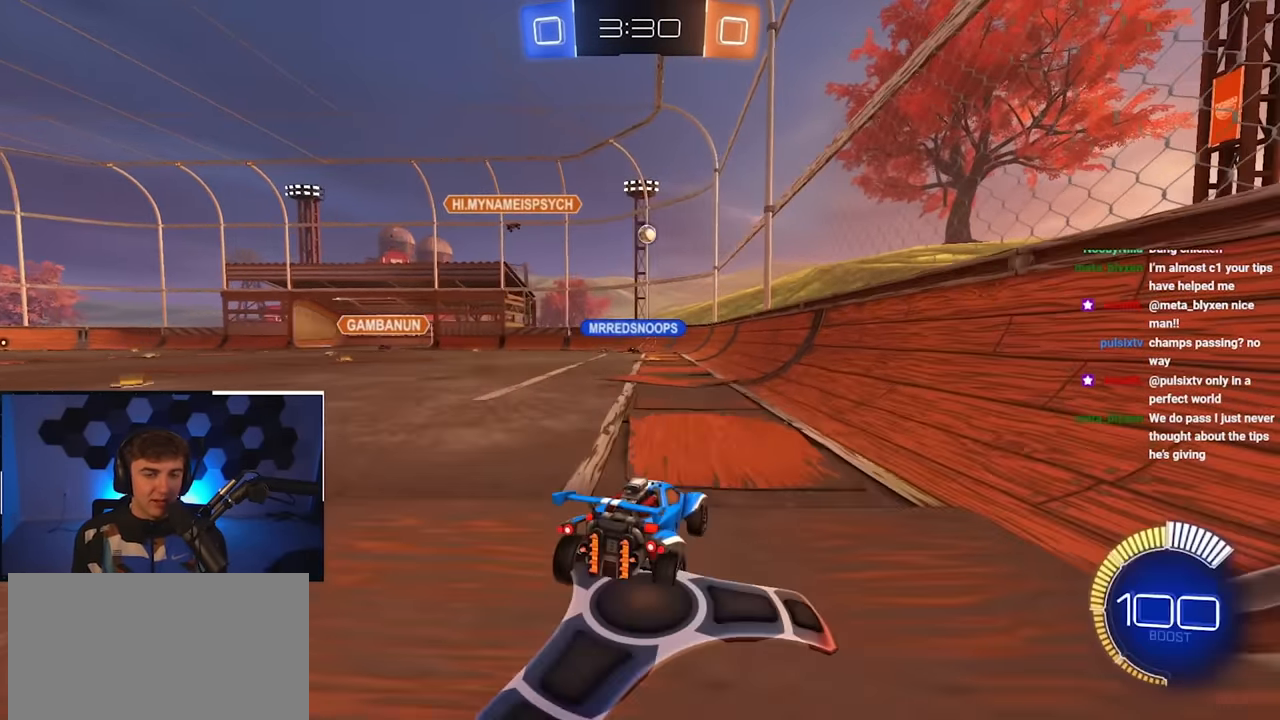
{"buttons": ["R1"], "left_stick": "up-left", "right_stick": "center", "events": [[67, "left_stick", "up"], [200, "left_stick", "up-right"], [434, "left_stick", "up-left"], [500, "R1", "down"]]}